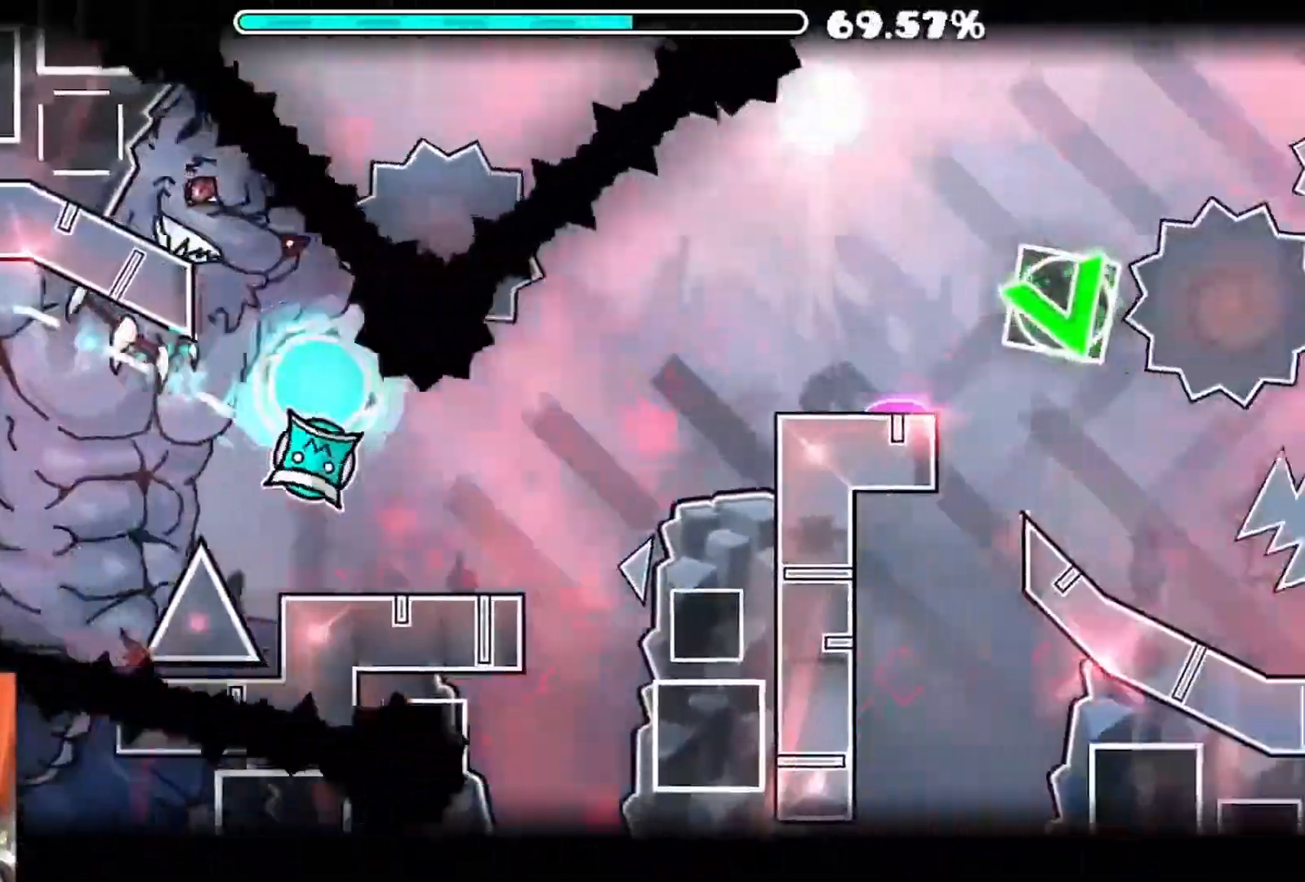
Gameplay with a controller (Xbox layout); each line is a JSON object with the inputs held at the frame after it. "events" lists button and stick changes between this image and that frame as [ms after this image, input, new state], when the widget could be followed in between.
{"buttons": ["A"], "left_stick": "center", "right_stick": "center"}
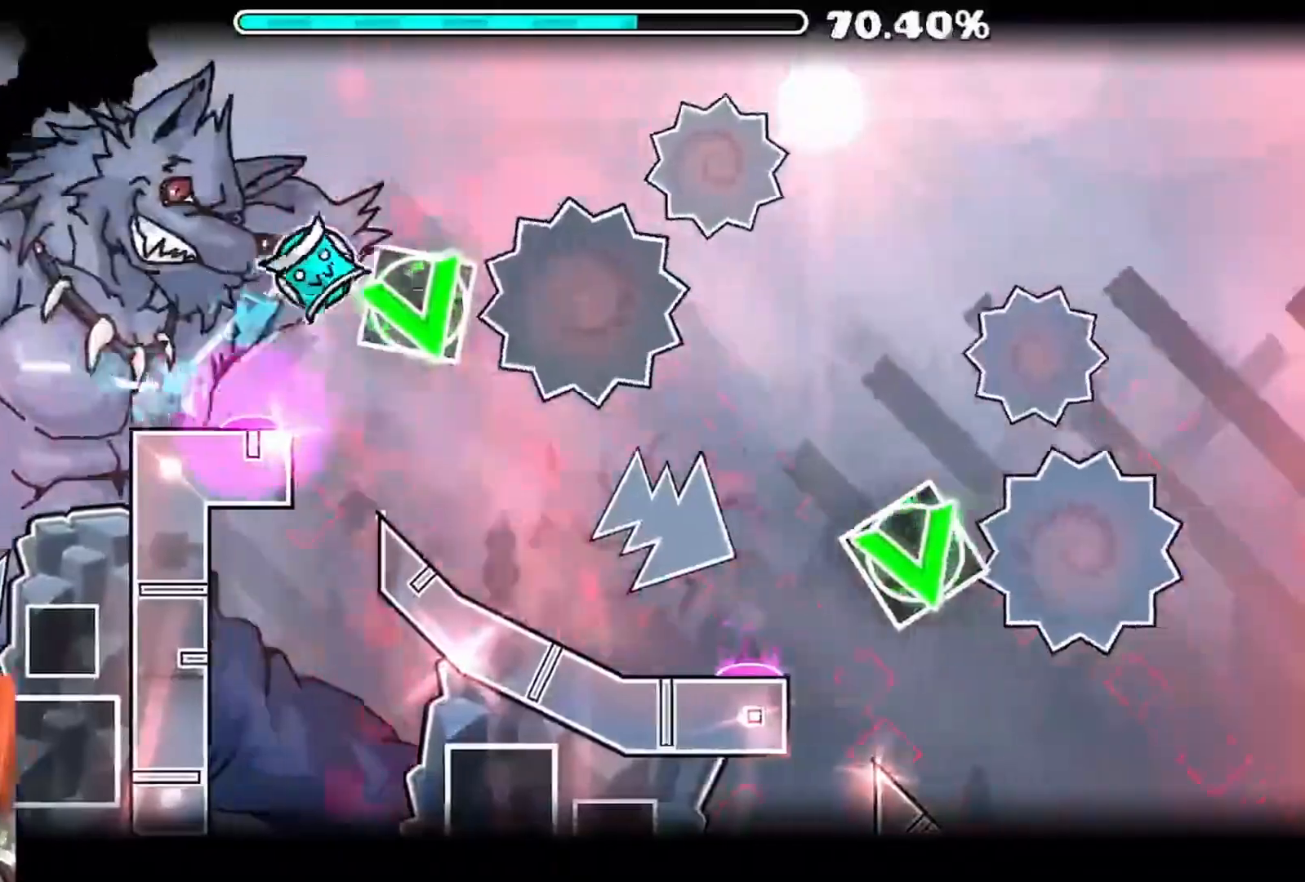
{"buttons": ["A"], "left_stick": "center", "right_stick": "center", "events": [[283, "A", "up"], [333, "A", "down"]]}
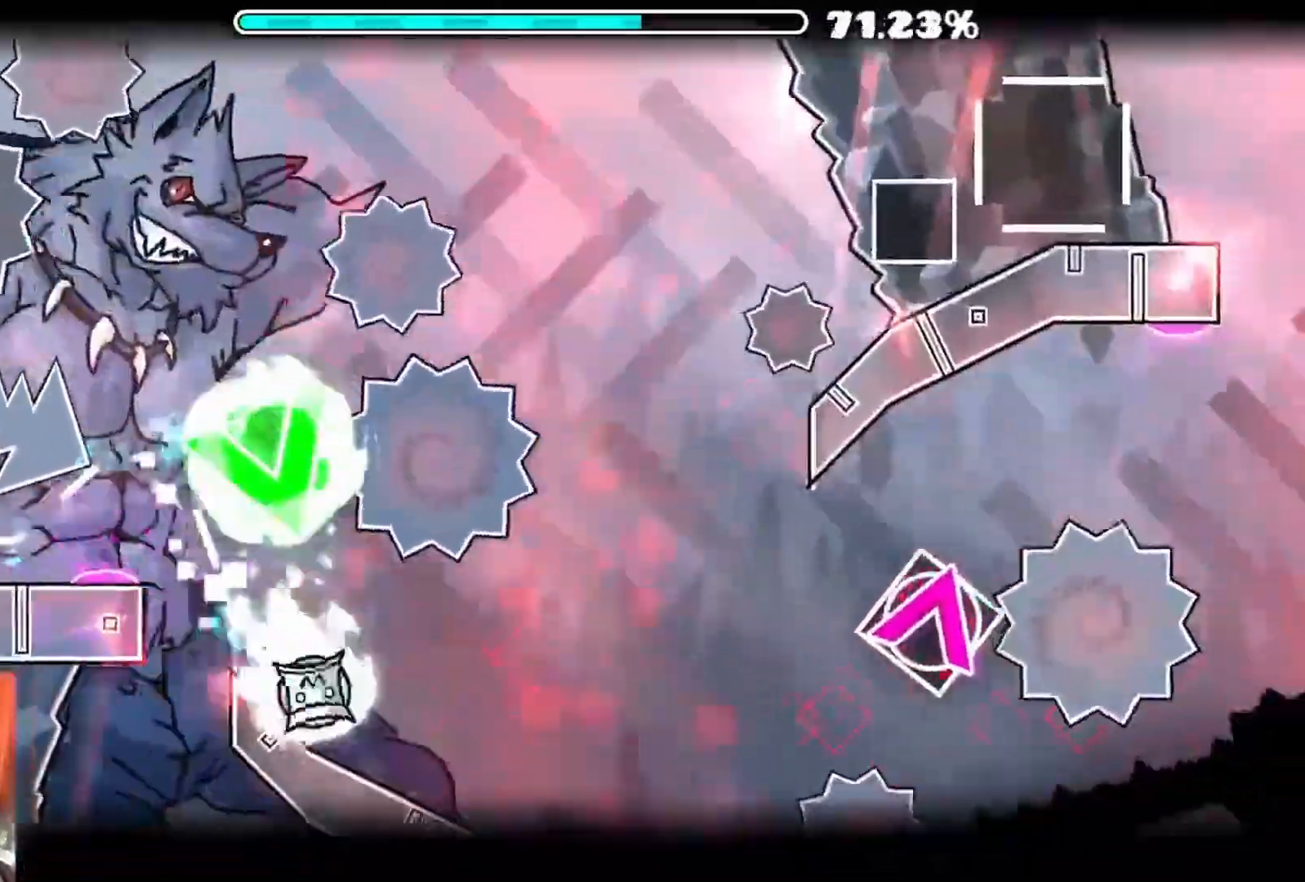
{"buttons": ["A"], "left_stick": "center", "right_stick": "center", "events": [[167, "L1", "down"], [183, "L1", "up"]]}
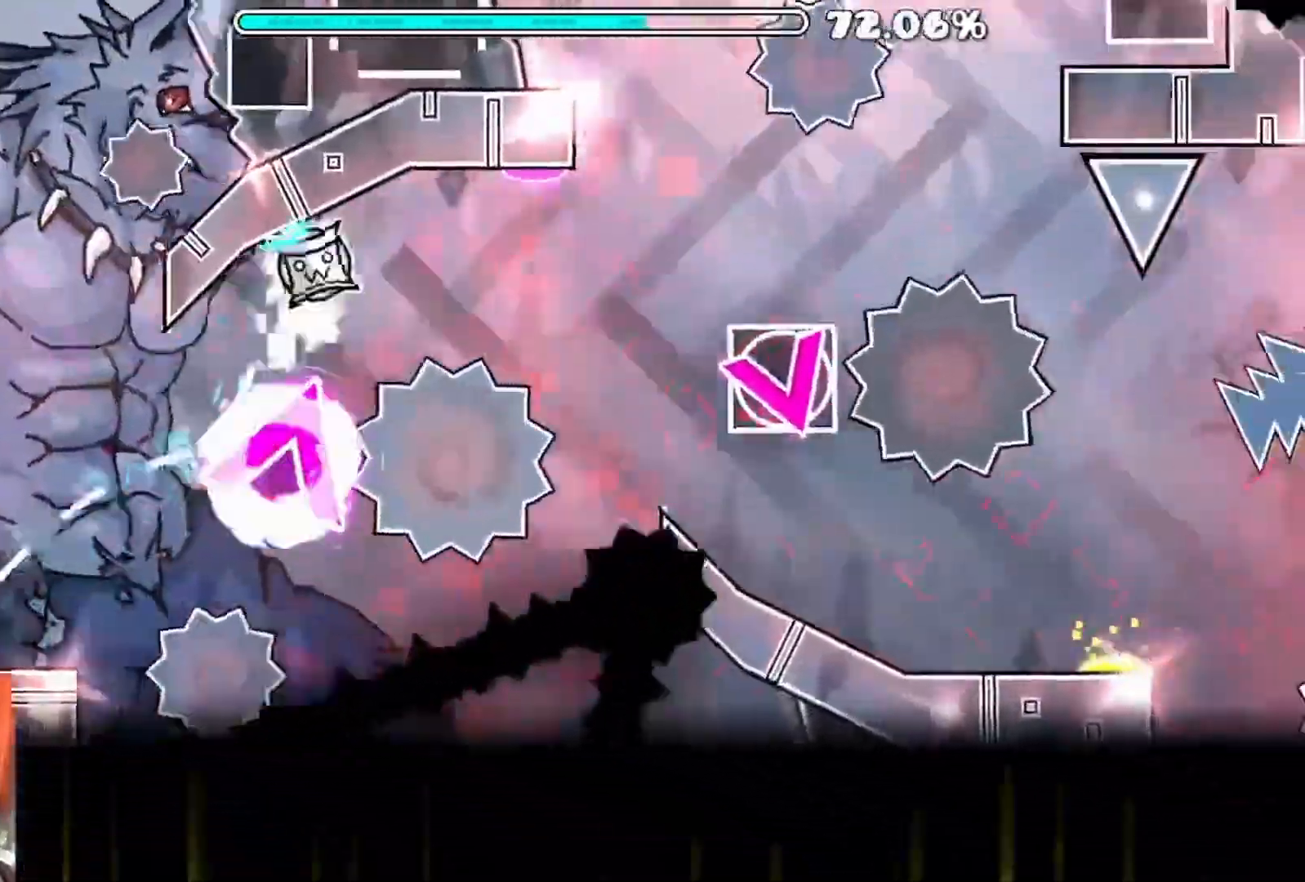
{"buttons": ["A"], "left_stick": "center", "right_stick": "center"}
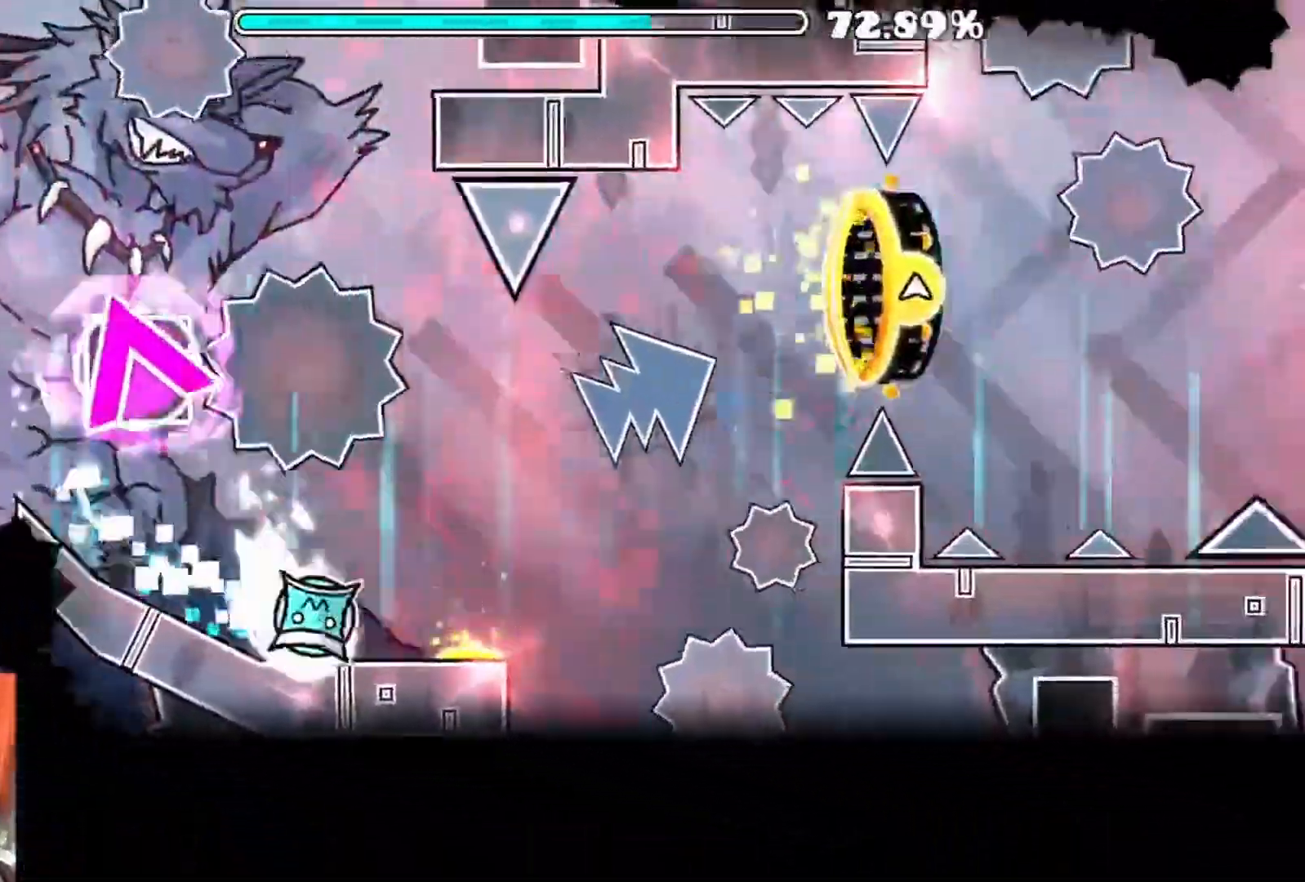
{"buttons": ["A"], "left_stick": "center", "right_stick": "center", "events": [[167, "A", "up"], [367, "A", "down"]]}